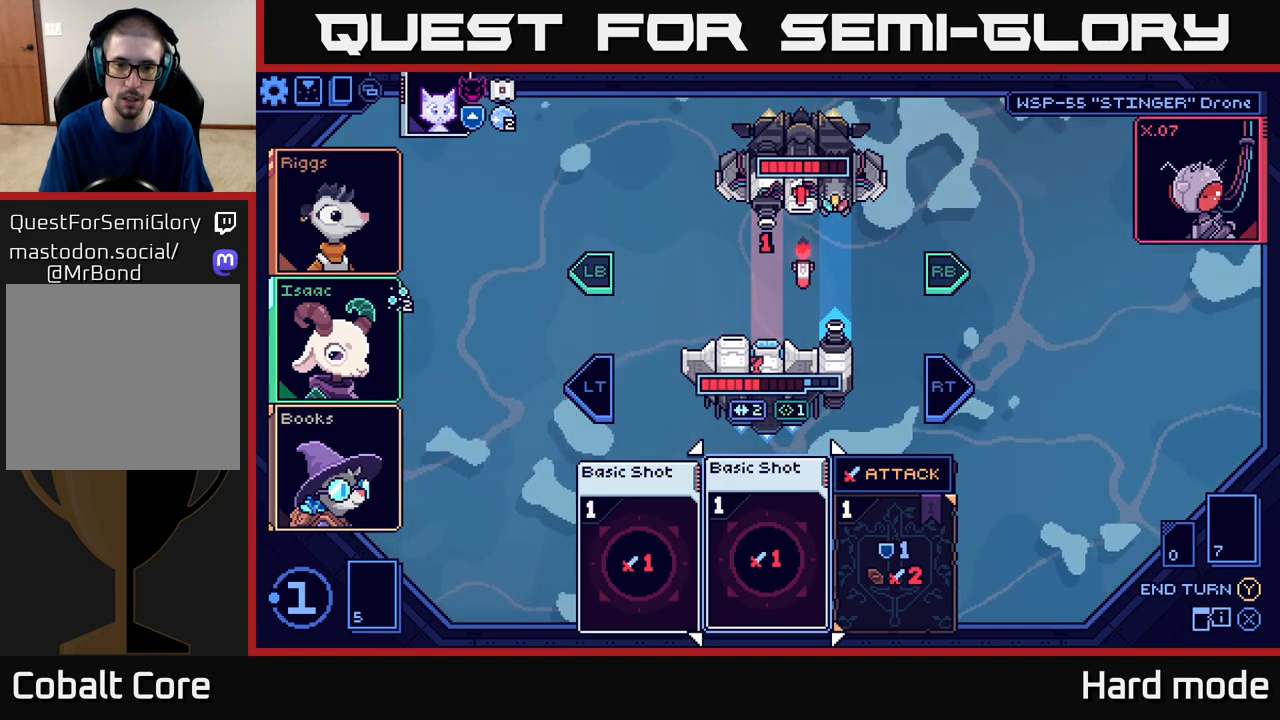
Gameplay with a controller (Xbox layout); each line is a JSON object with the inputs held at the frame after it. "events" lists button and stick changes between this image and that frame as [ms after this image, input, new state], when the widget could be followed in between. Not read: right_stick.
{"buttons": [], "left_stick": "center", "events": []}
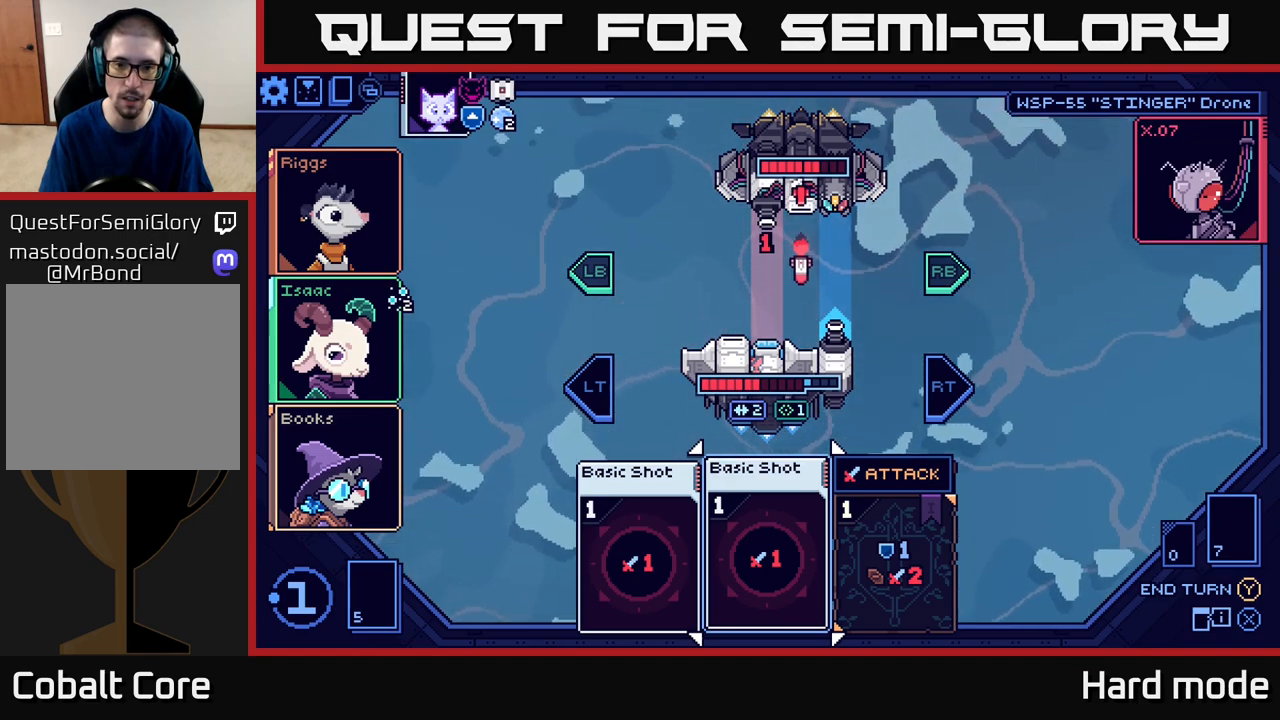
{"buttons": [], "left_stick": "center", "events": []}
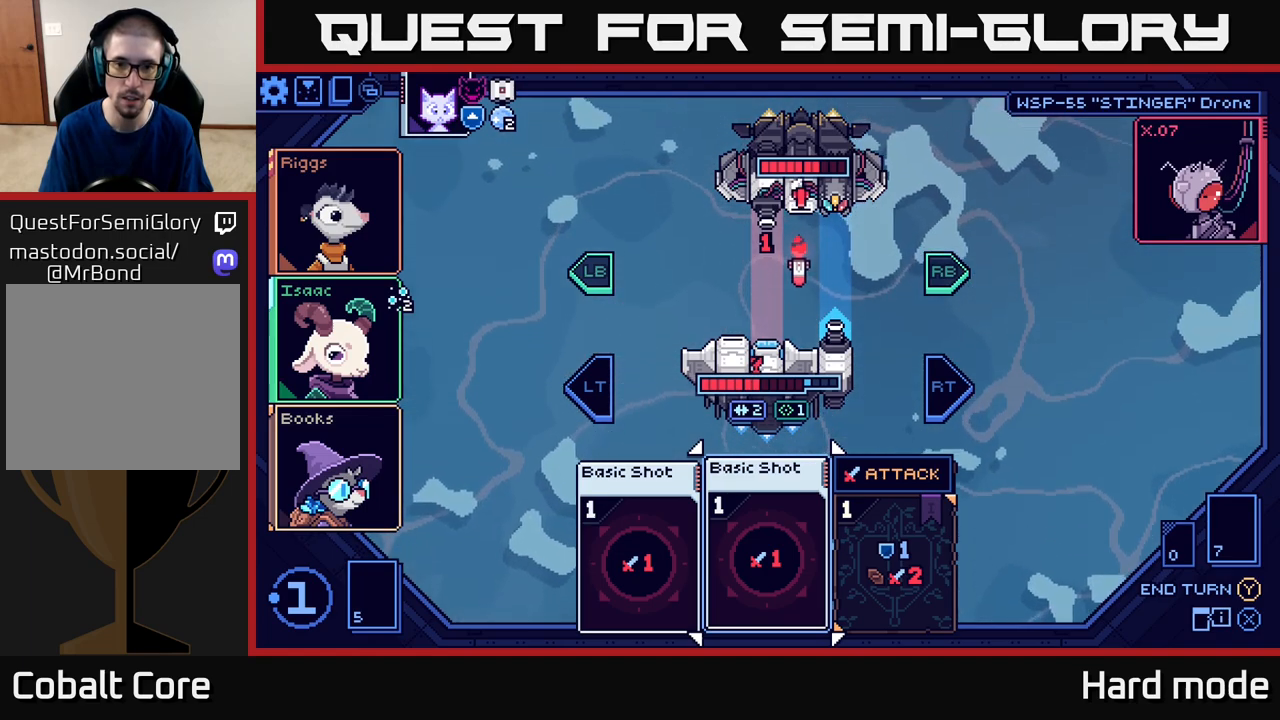
{"buttons": ["L2"], "left_stick": "center", "events": [[467, "L2", "down"]]}
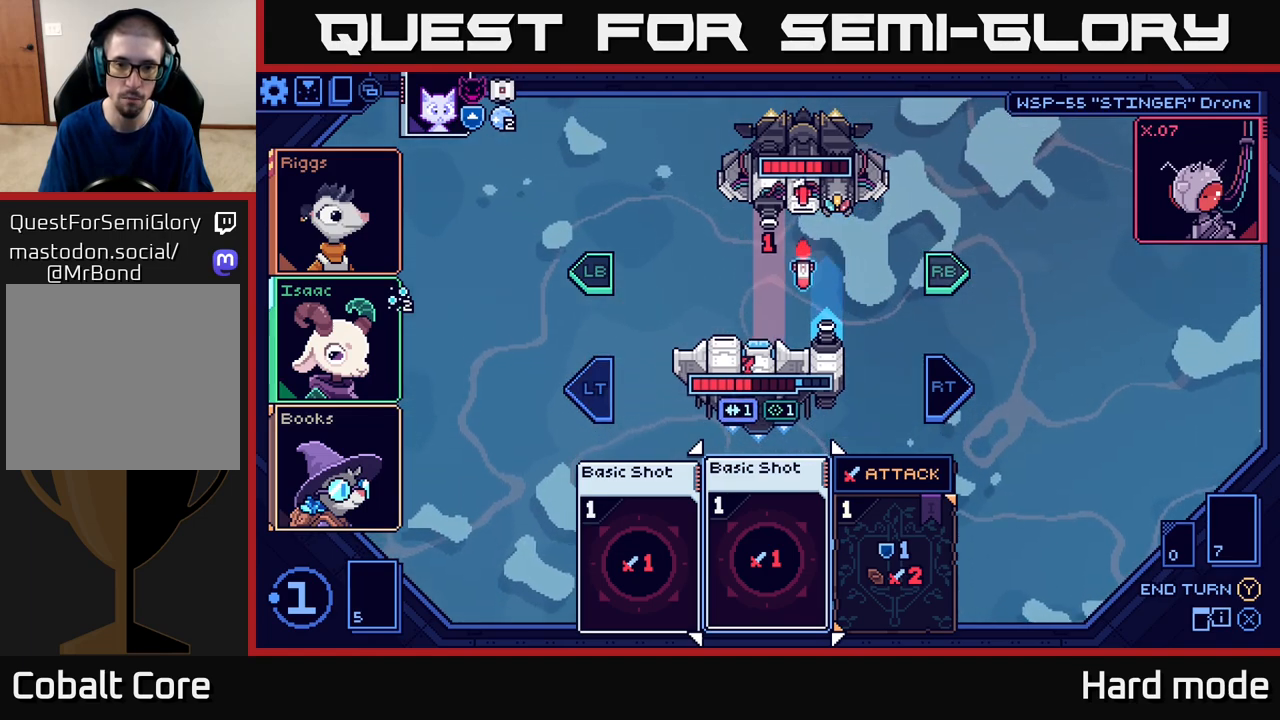
{"buttons": [], "left_stick": "center", "events": [[67, "L2", "up"]]}
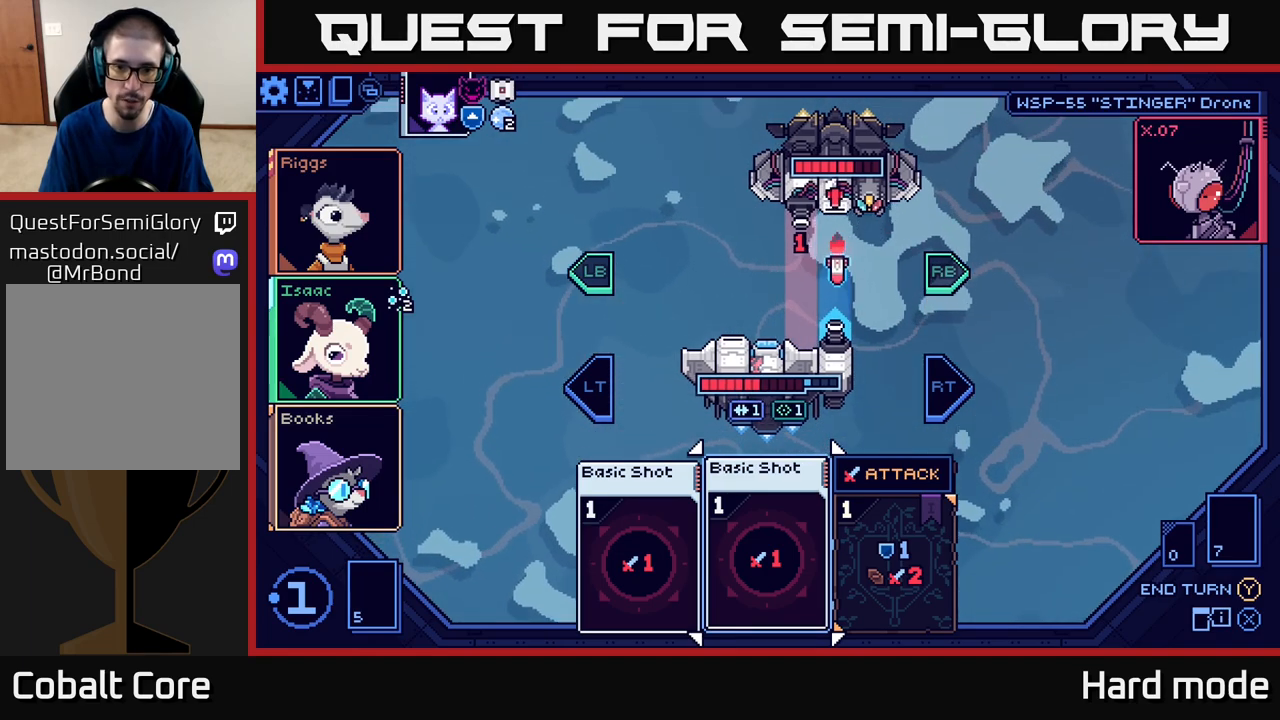
{"buttons": [], "left_stick": "center", "events": [[300, "left_stick", "right"], [483, "left_stick", "center"]]}
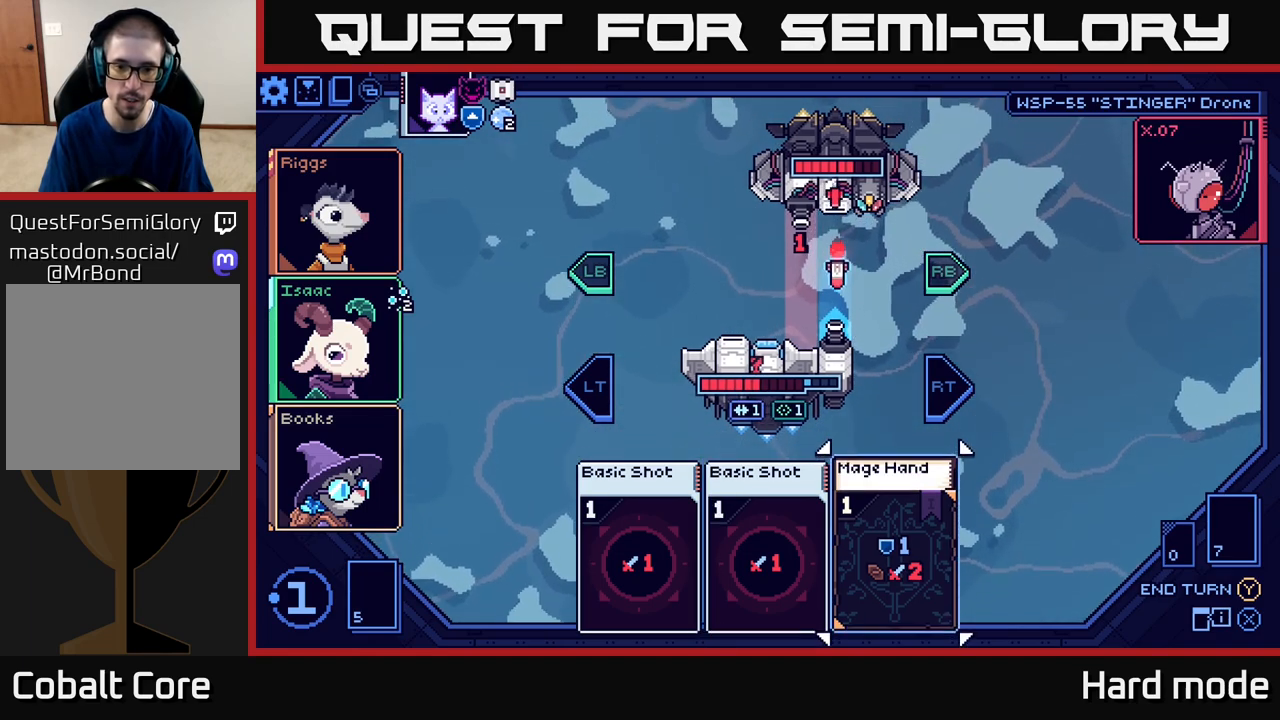
{"buttons": [], "left_stick": "left", "events": [[350, "left_stick", "left"]]}
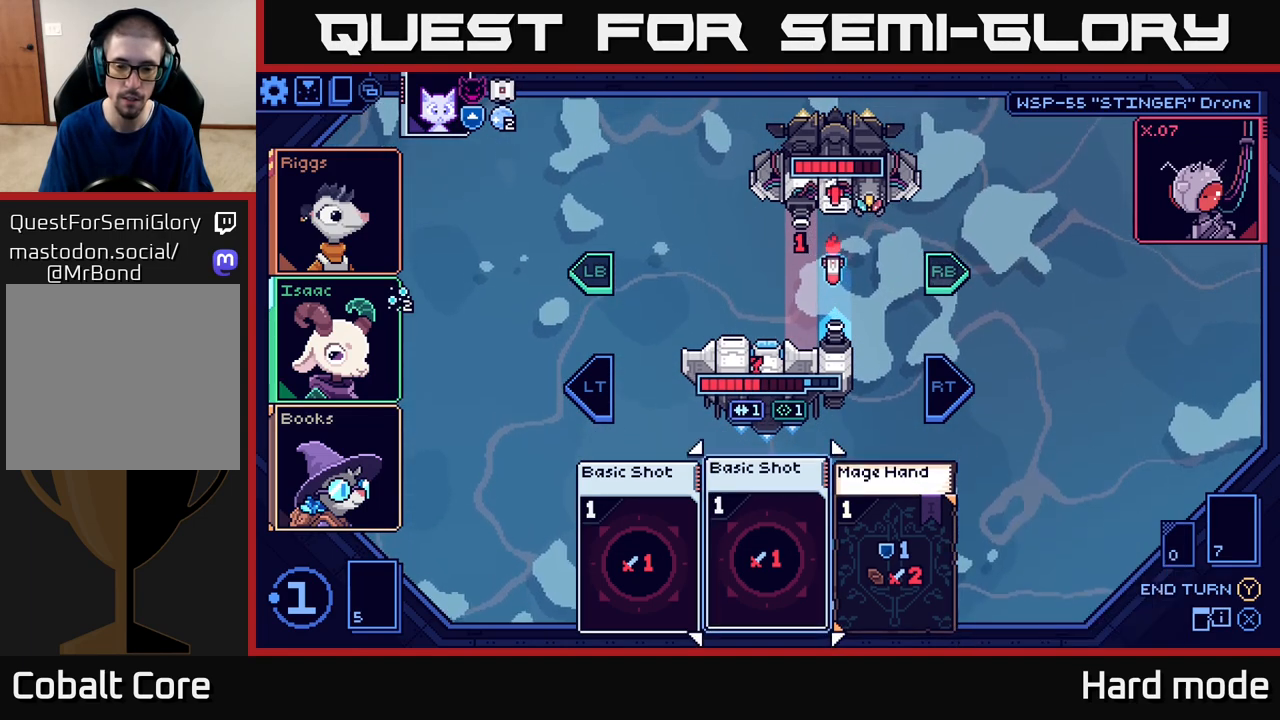
{"buttons": [], "left_stick": "center", "events": [[33, "left_stick", "center"]]}
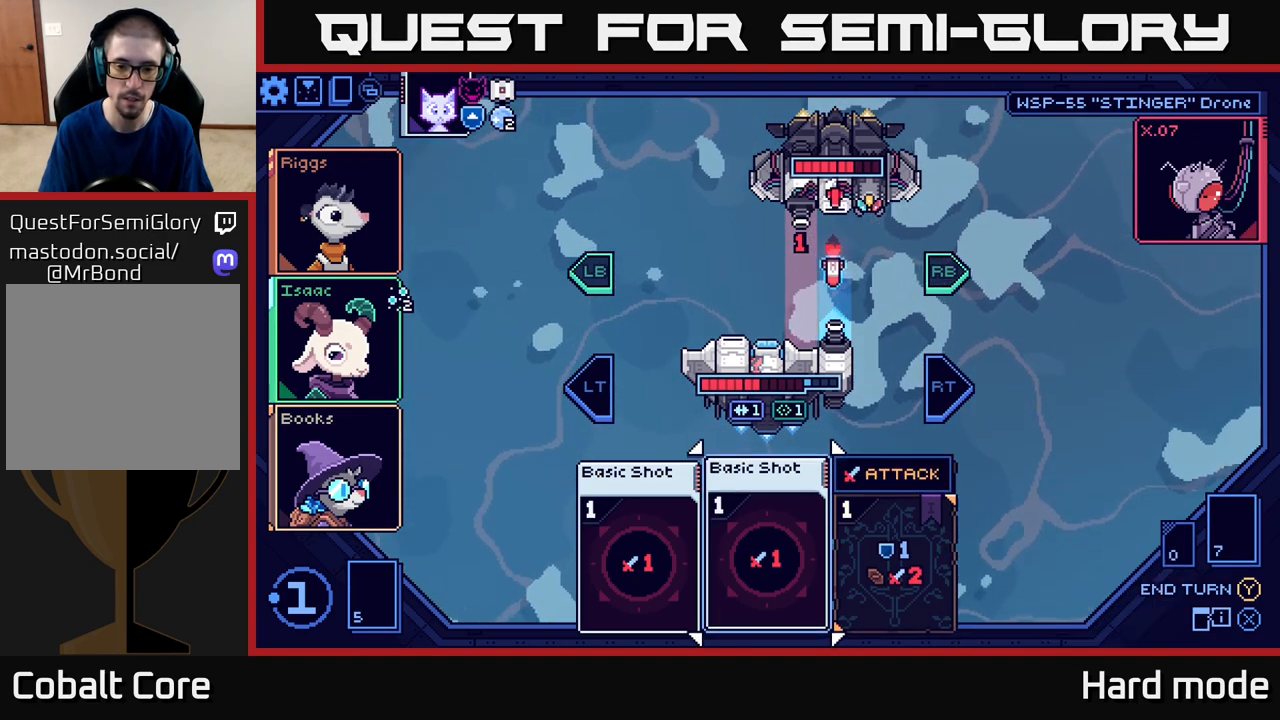
{"buttons": [], "left_stick": "center", "events": [[150, "left_stick", "right"], [350, "left_stick", "center"]]}
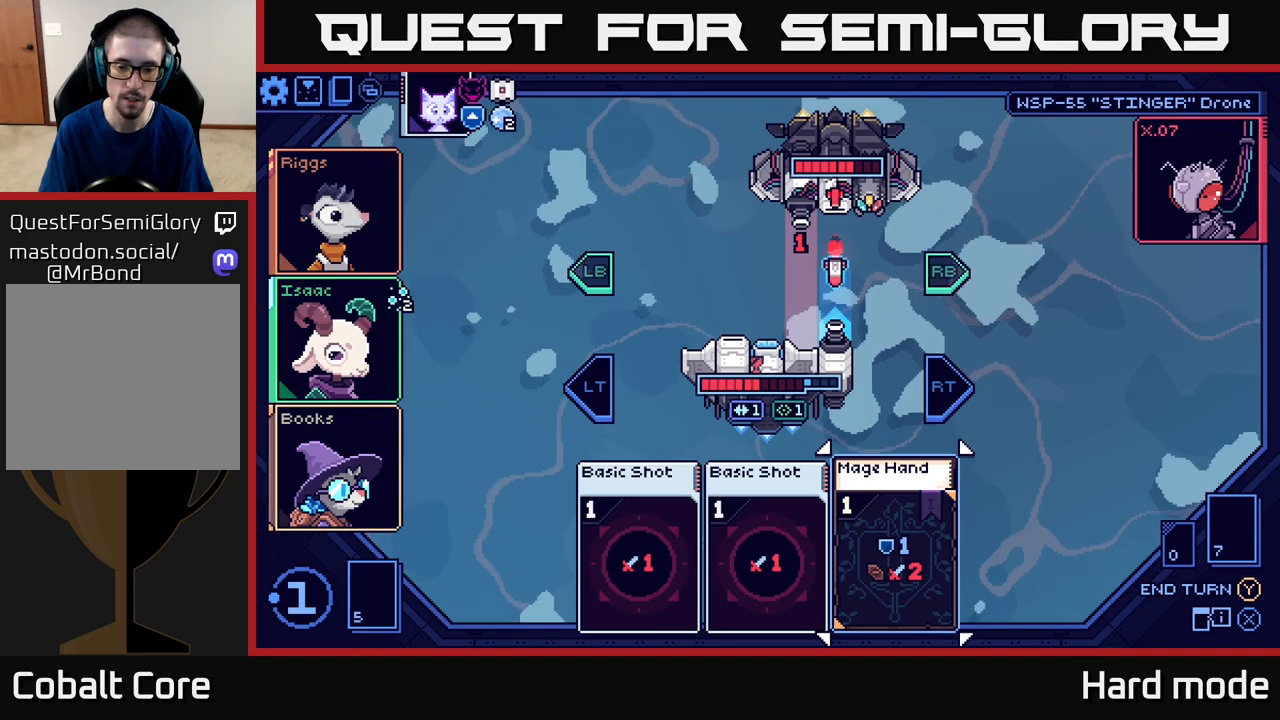
{"buttons": [], "left_stick": "center", "events": []}
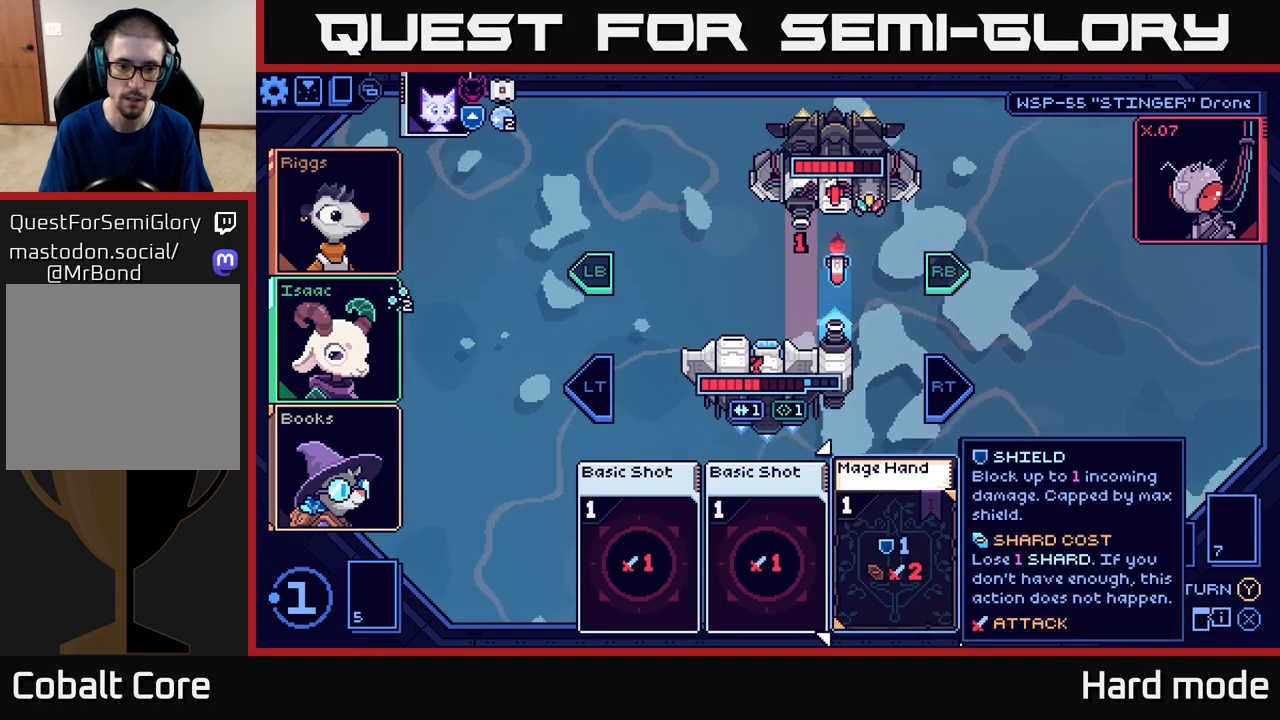
{"buttons": [], "left_stick": "center", "events": []}
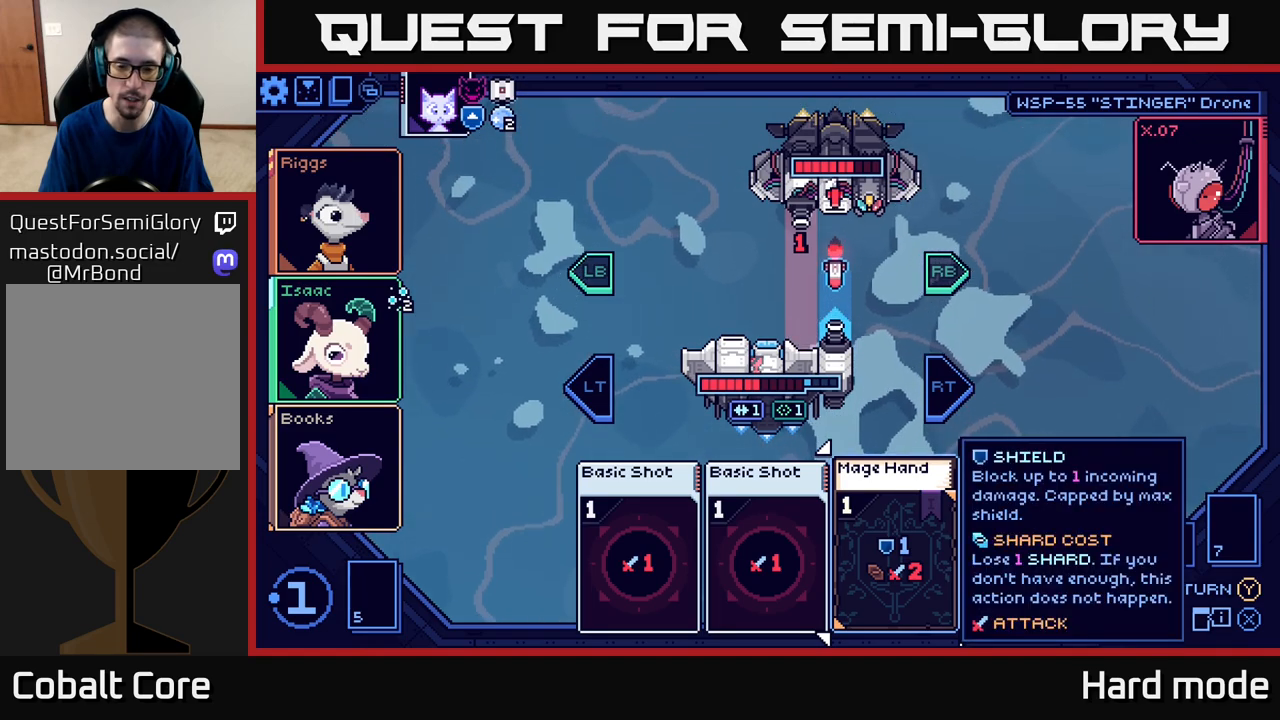
{"buttons": [], "left_stick": "center", "events": []}
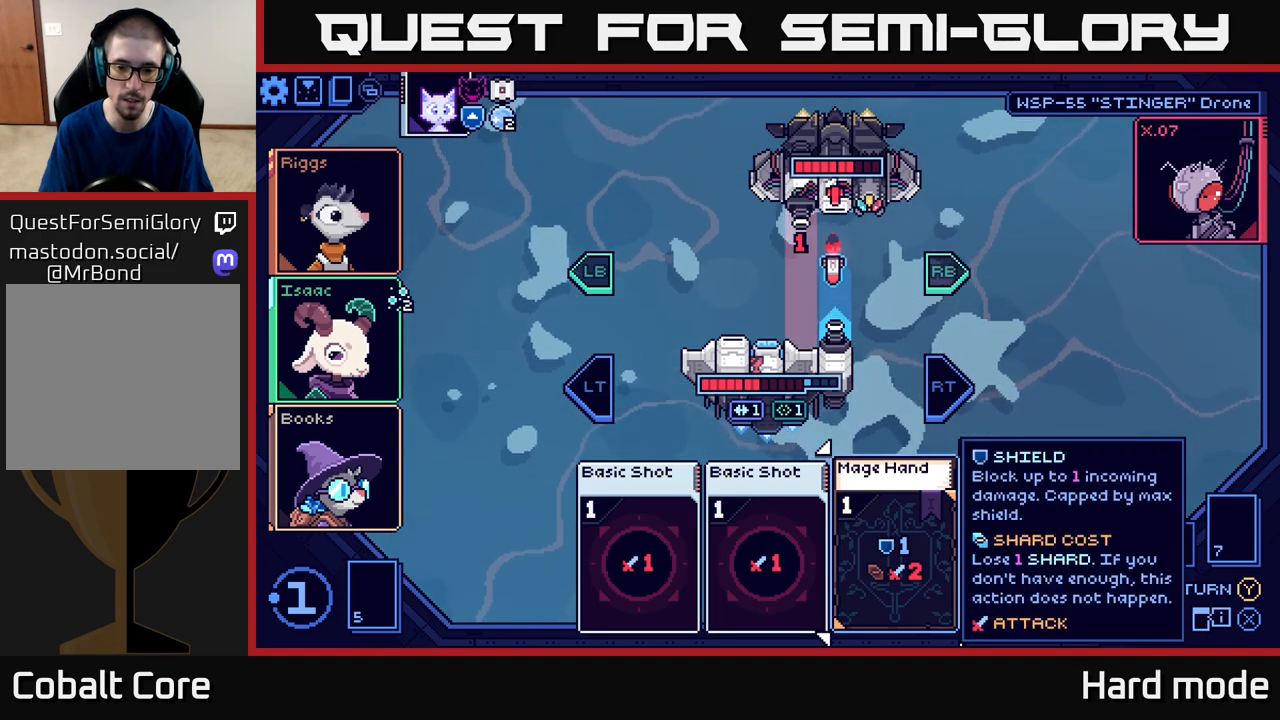
{"buttons": [], "left_stick": "center", "events": []}
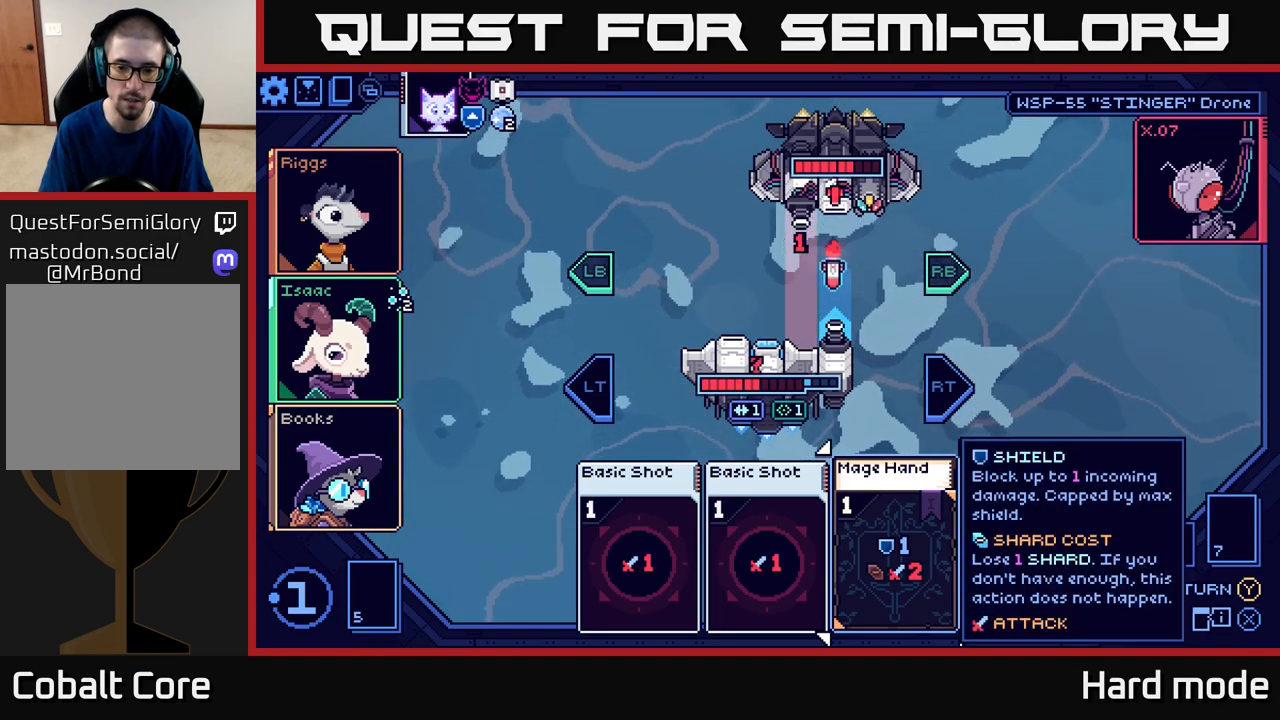
{"buttons": [], "left_stick": "center", "events": []}
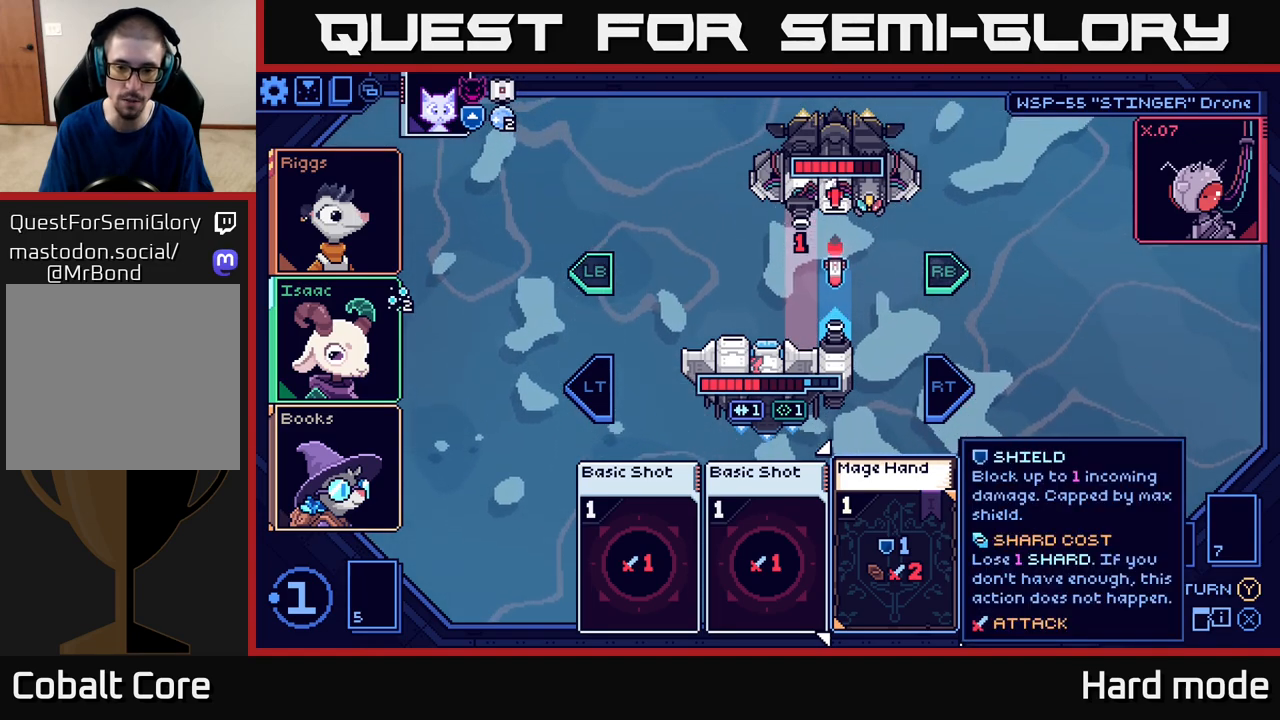
{"buttons": [], "left_stick": "center", "events": []}
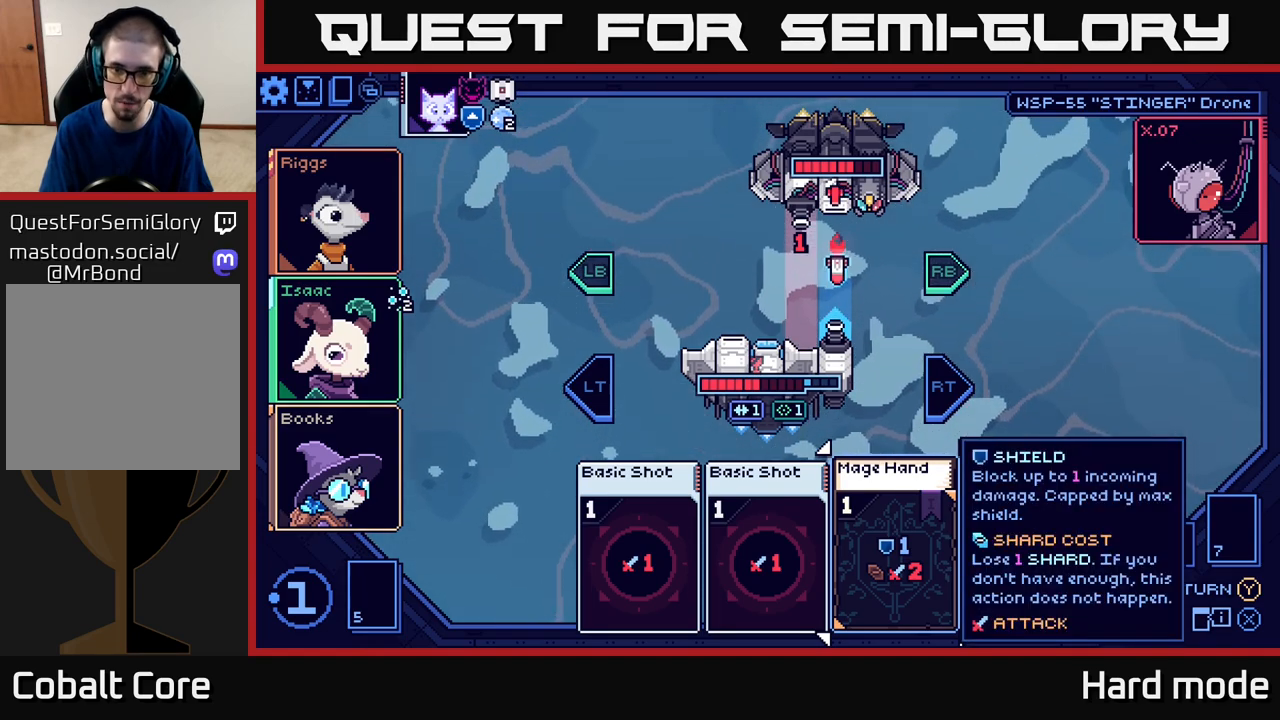
{"buttons": [], "left_stick": "center", "events": []}
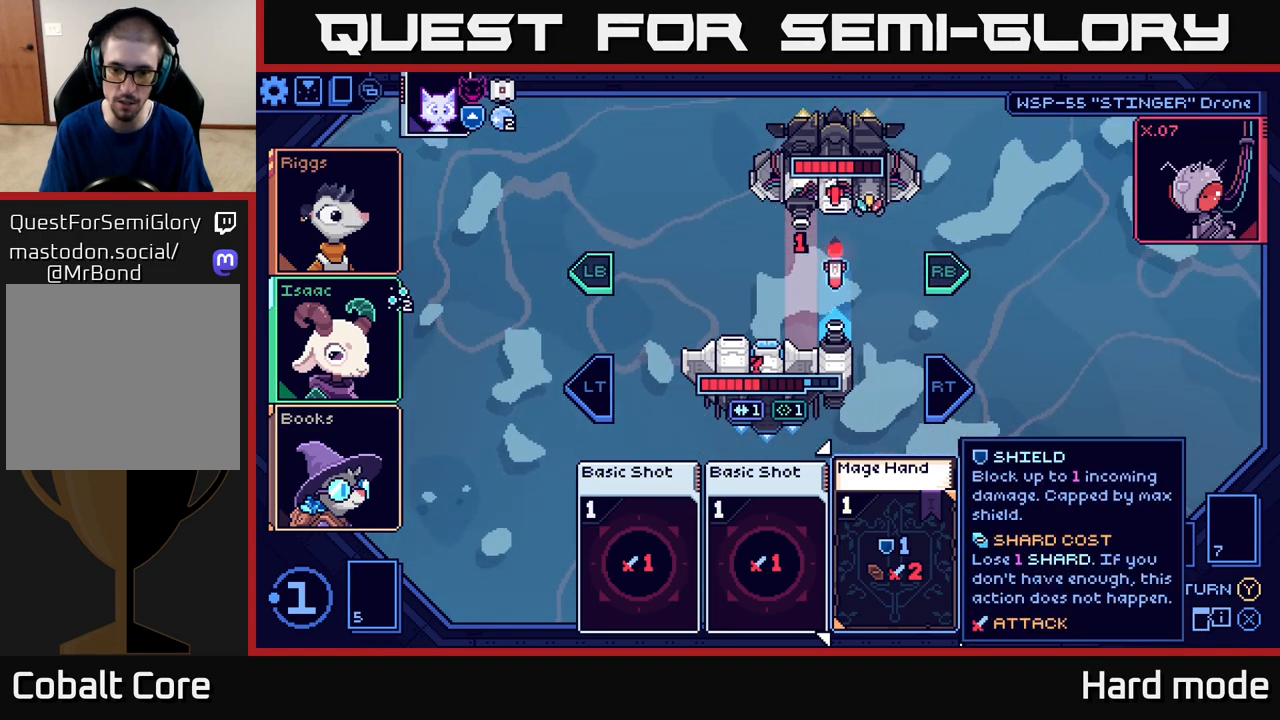
{"buttons": [], "left_stick": "center", "events": []}
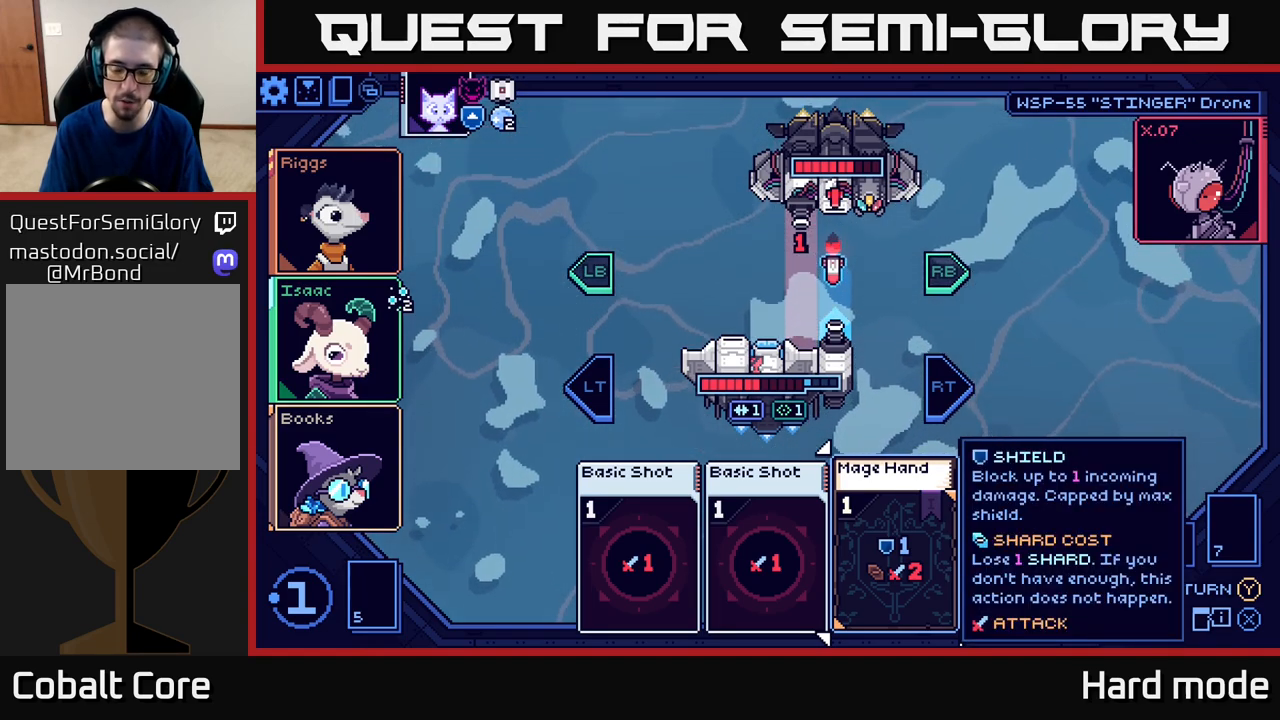
{"buttons": [], "left_stick": "center", "events": []}
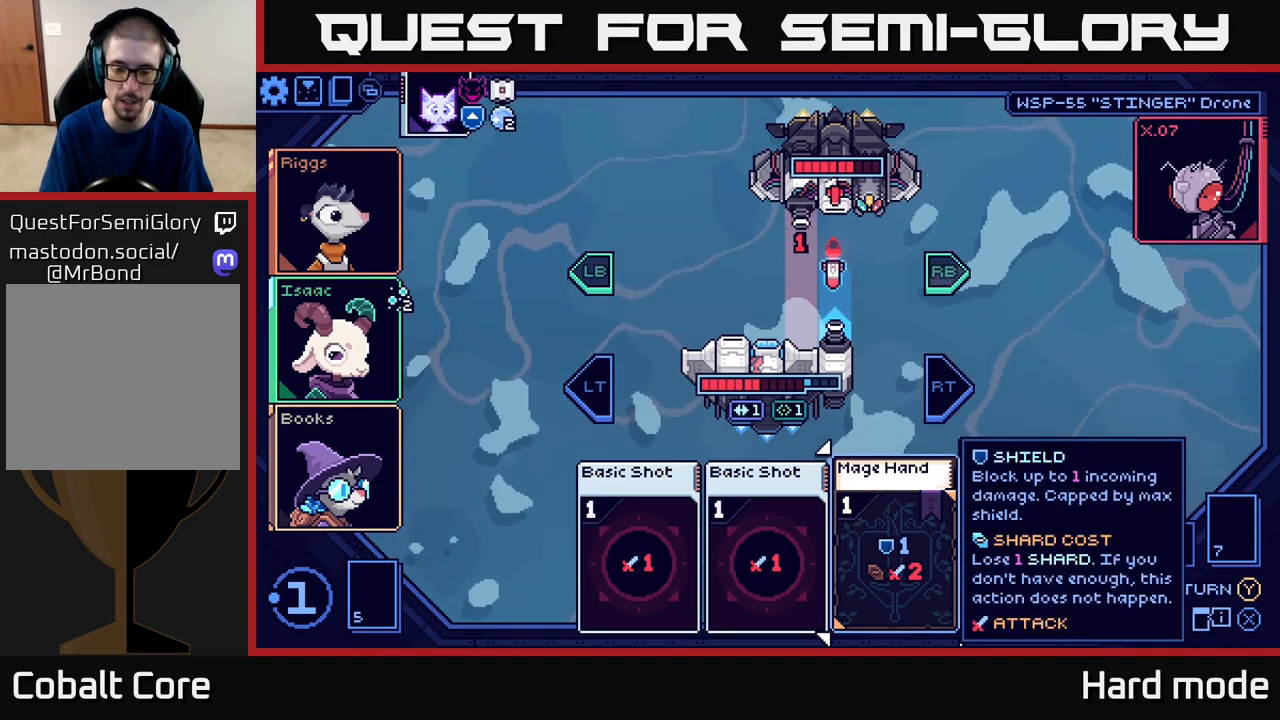
{"buttons": [], "left_stick": "center", "events": []}
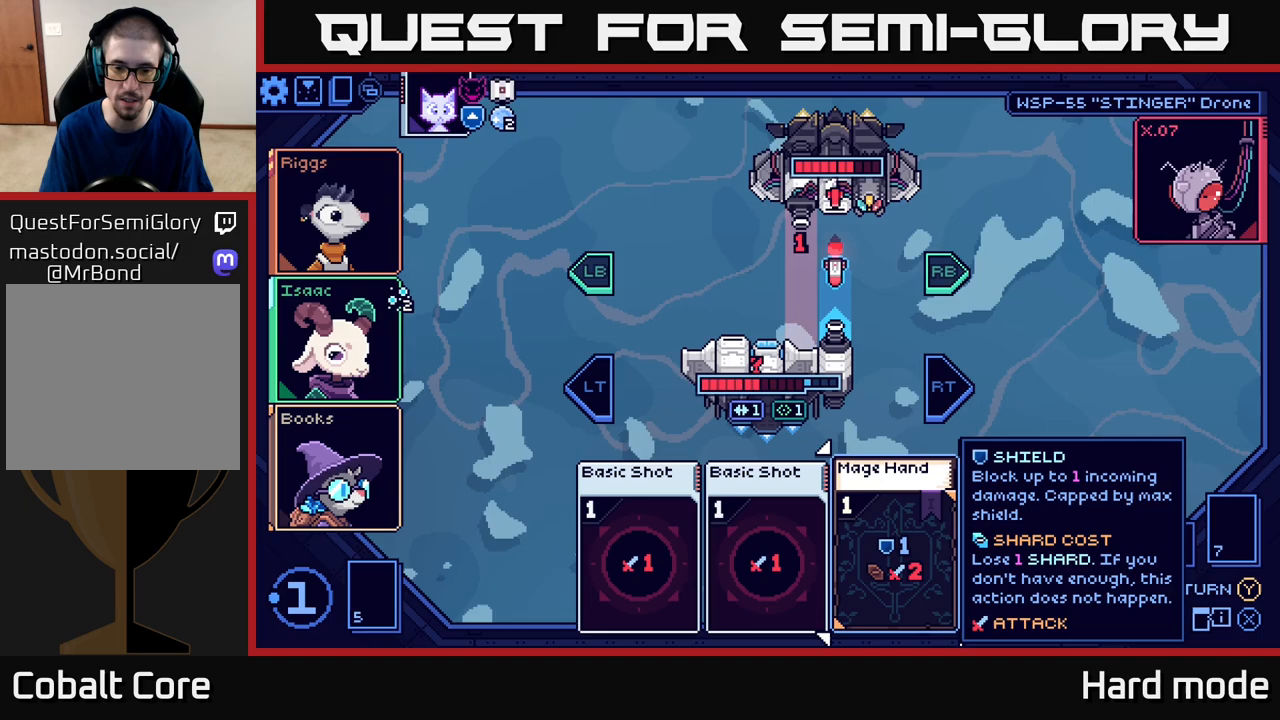
{"buttons": [], "left_stick": "left", "events": [[400, "left_stick", "left"]]}
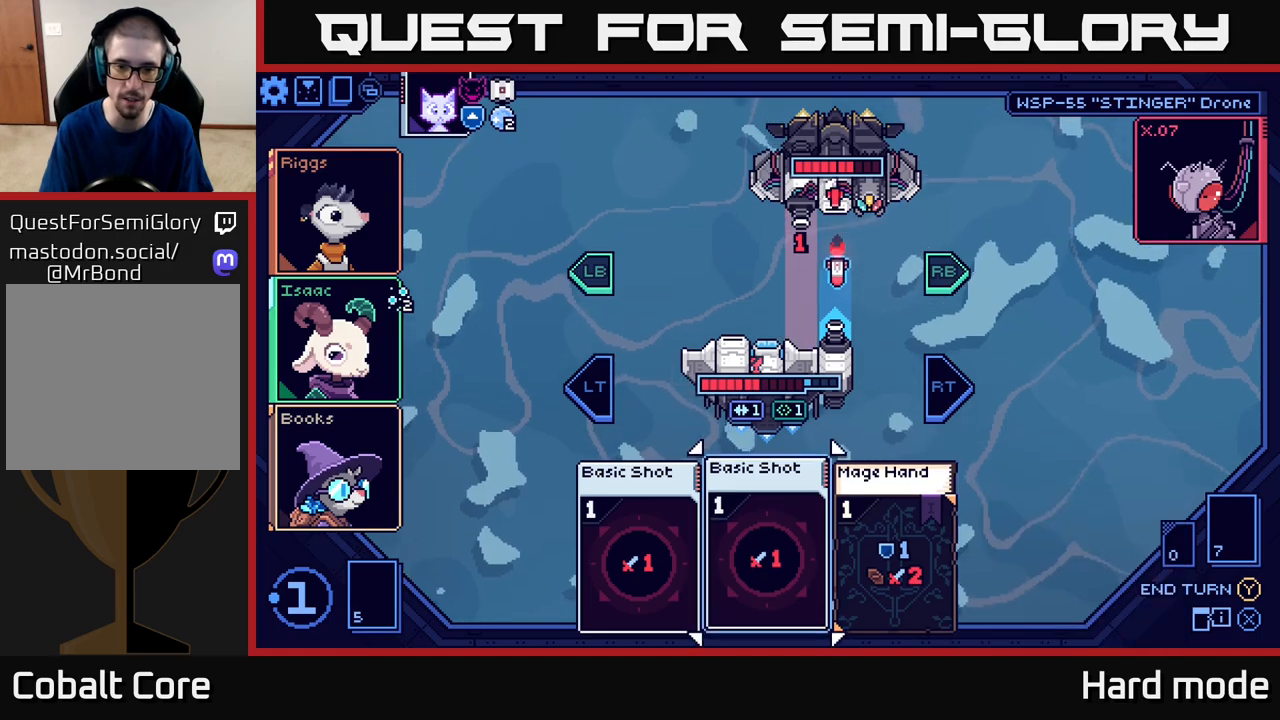
{"buttons": [], "left_stick": "left", "events": [[33, "left_stick", "center"], [150, "left_stick", "right"], [317, "left_stick", "center"], [367, "left_stick", "left"]]}
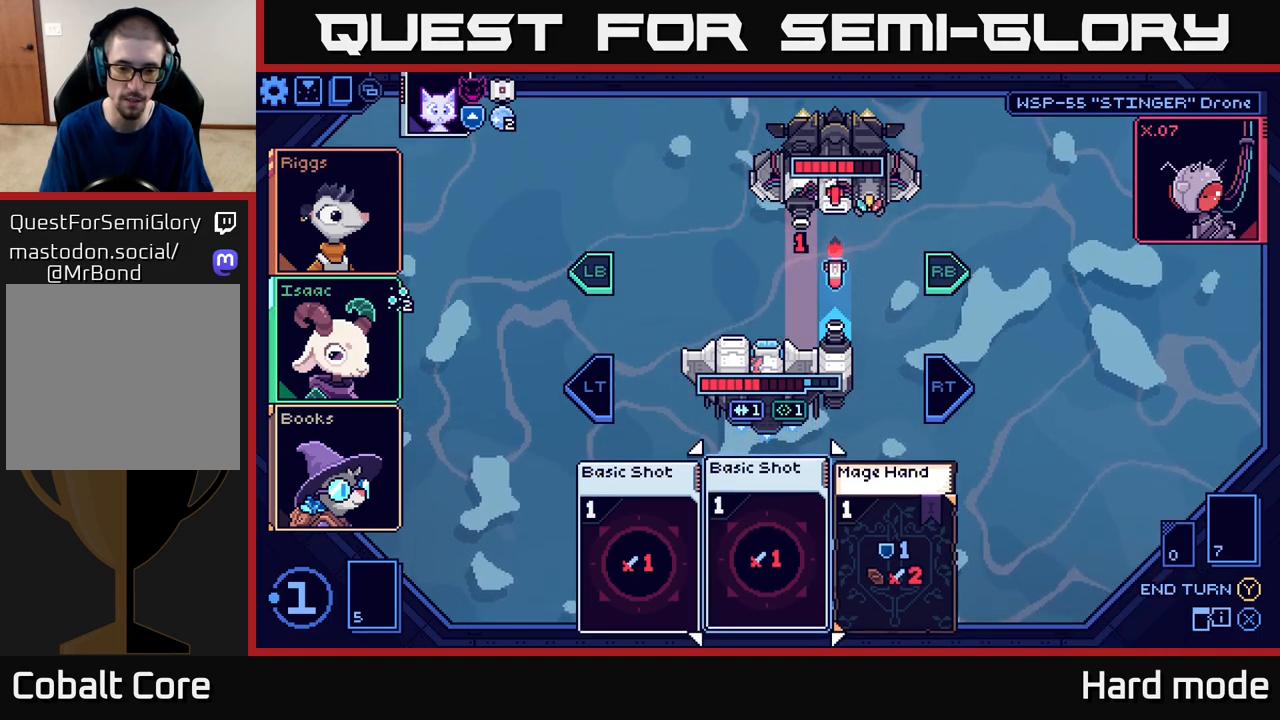
{"buttons": [], "left_stick": "center", "events": [[17, "left_stick", "center"], [283, "left_stick", "right"], [467, "left_stick", "center"]]}
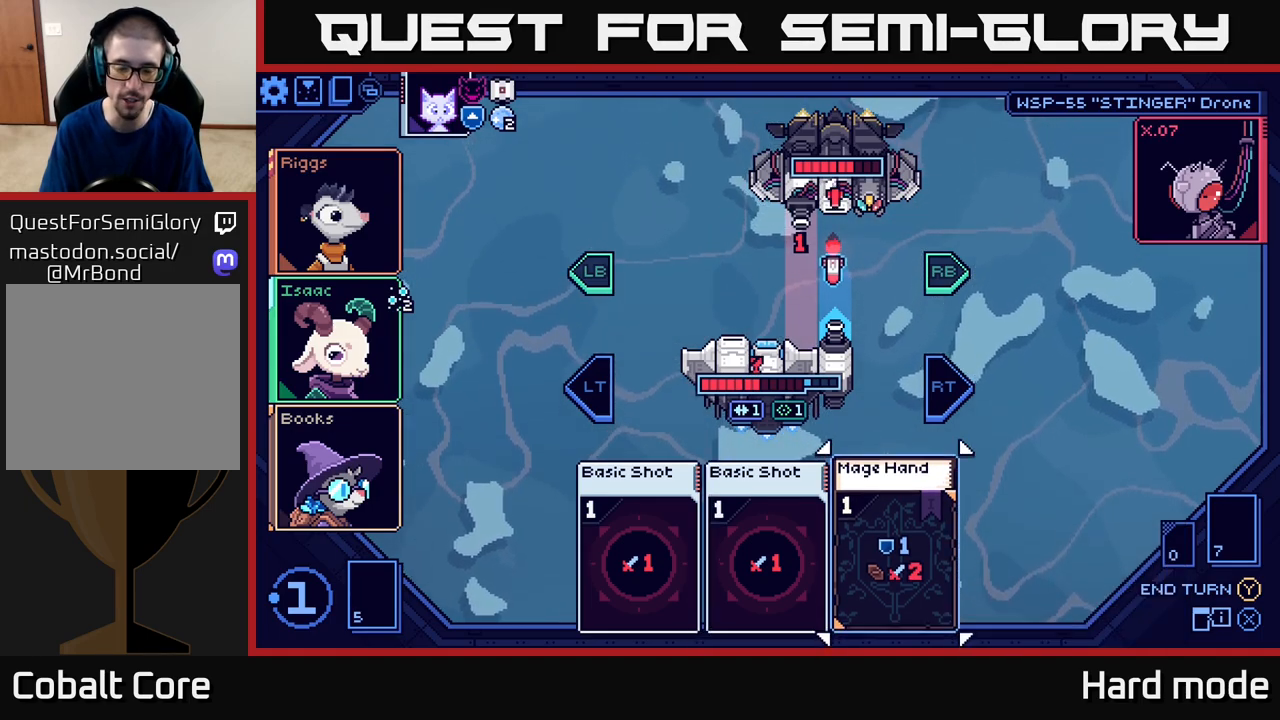
{"buttons": [], "left_stick": "right", "events": [[17, "left_stick", "left"], [183, "left_stick", "center"], [500, "left_stick", "right"]]}
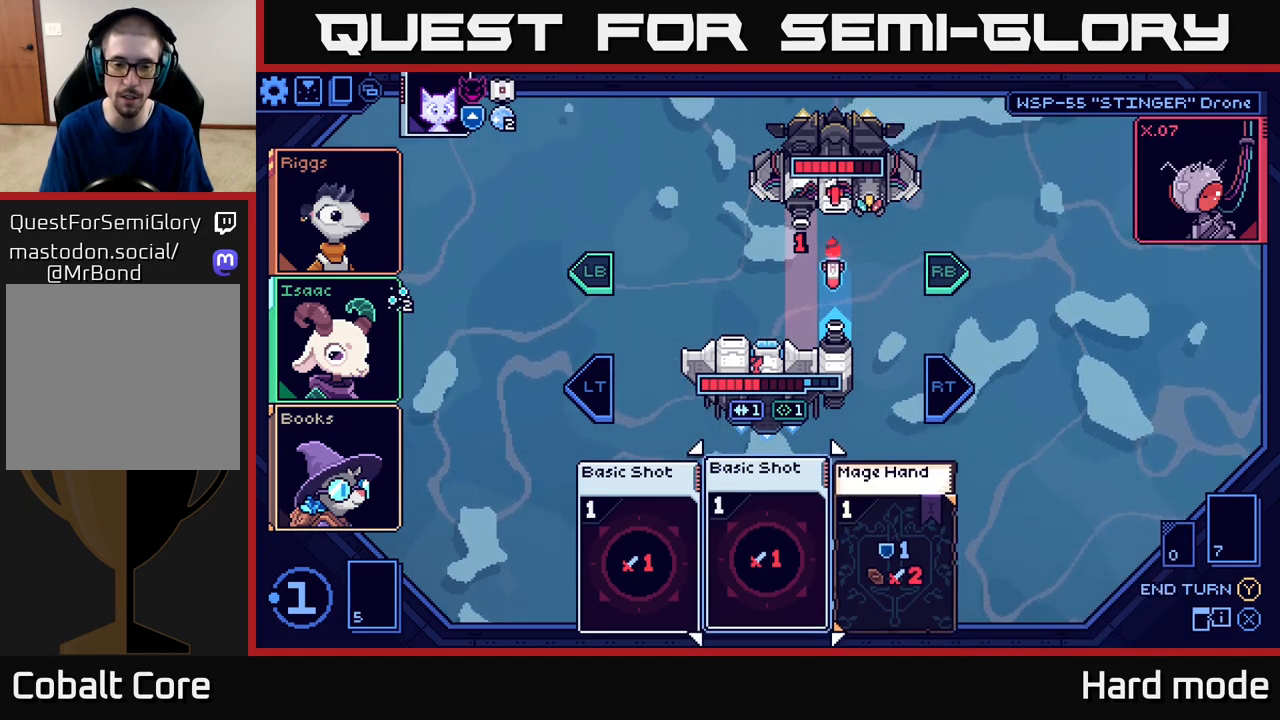
{"buttons": [], "left_stick": "center", "events": [[167, "left_stick", "left"], [317, "left_stick", "center"]]}
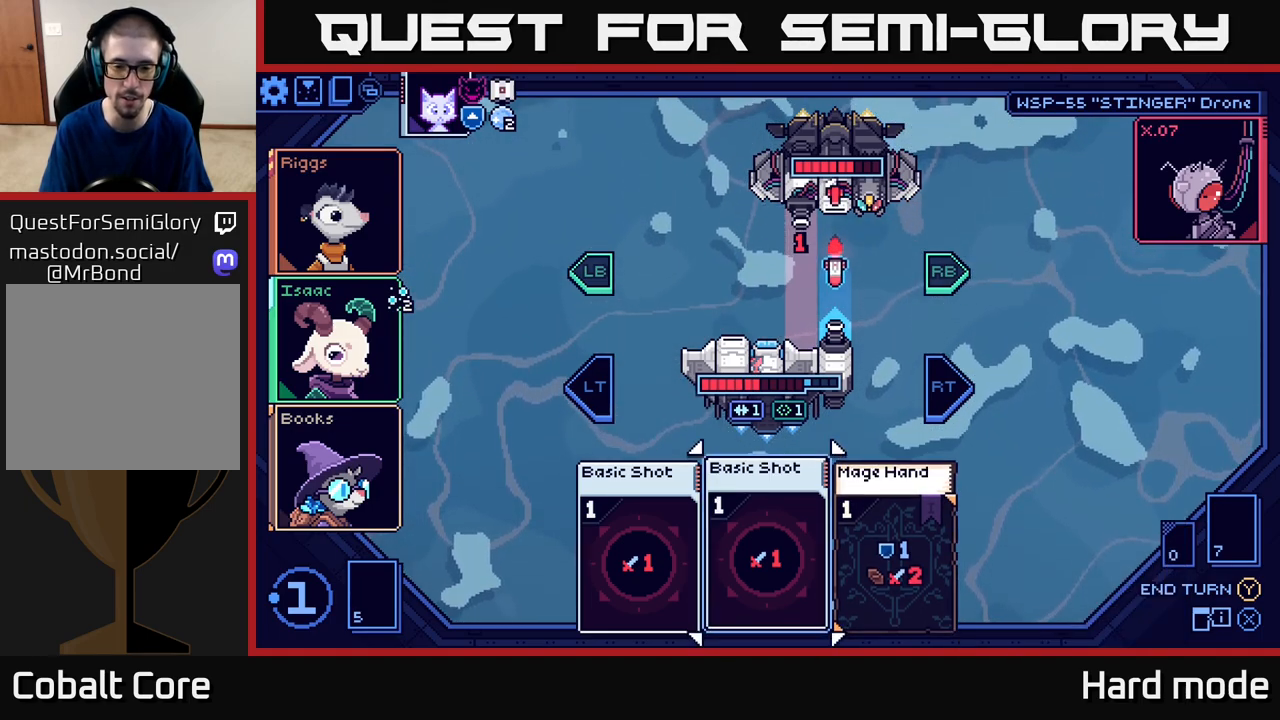
{"buttons": [], "left_stick": "left", "events": [[467, "left_stick", "left"]]}
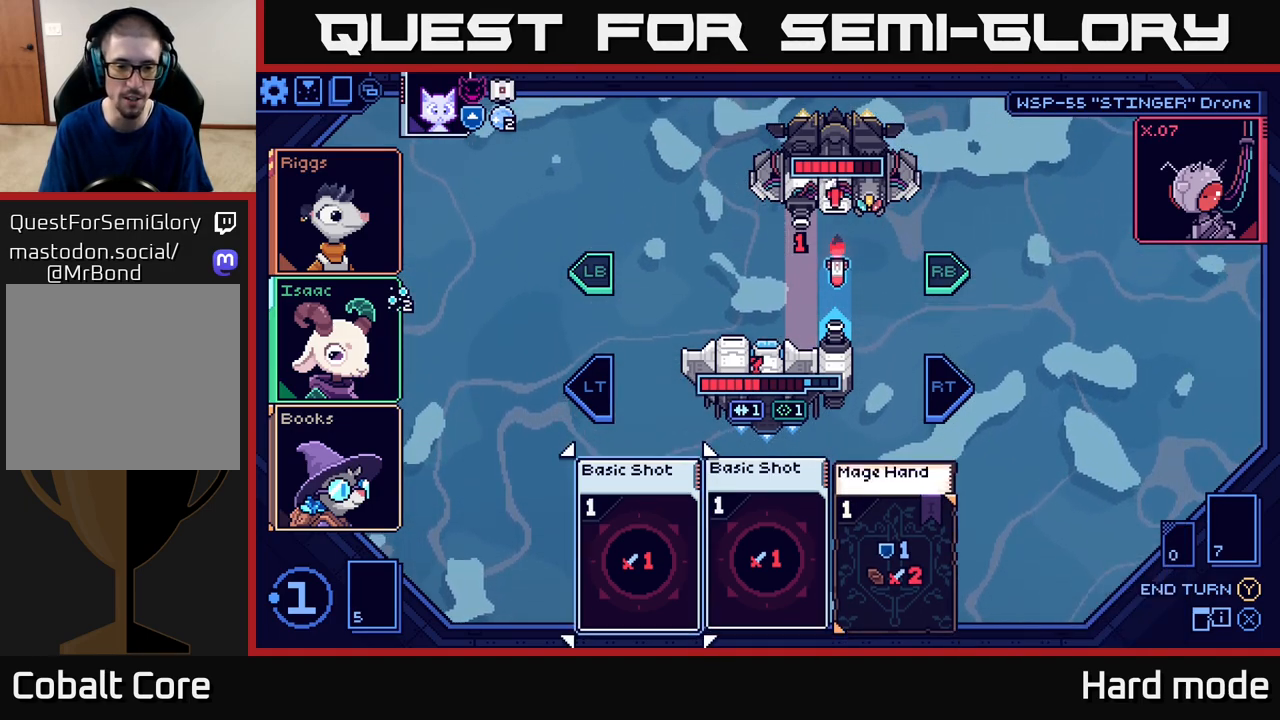
{"buttons": [], "left_stick": "center", "events": [[150, "left_stick", "center"], [417, "A", "down"], [483, "A", "up"]]}
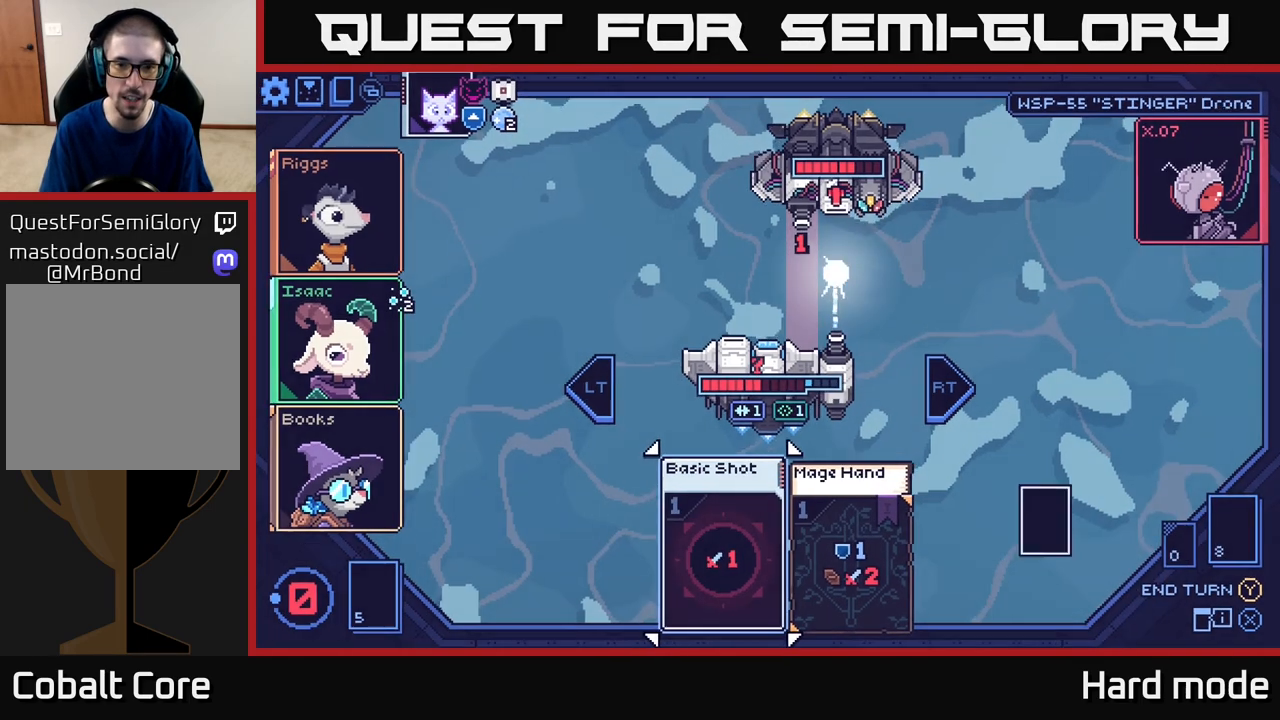
{"buttons": [], "left_stick": "center", "events": []}
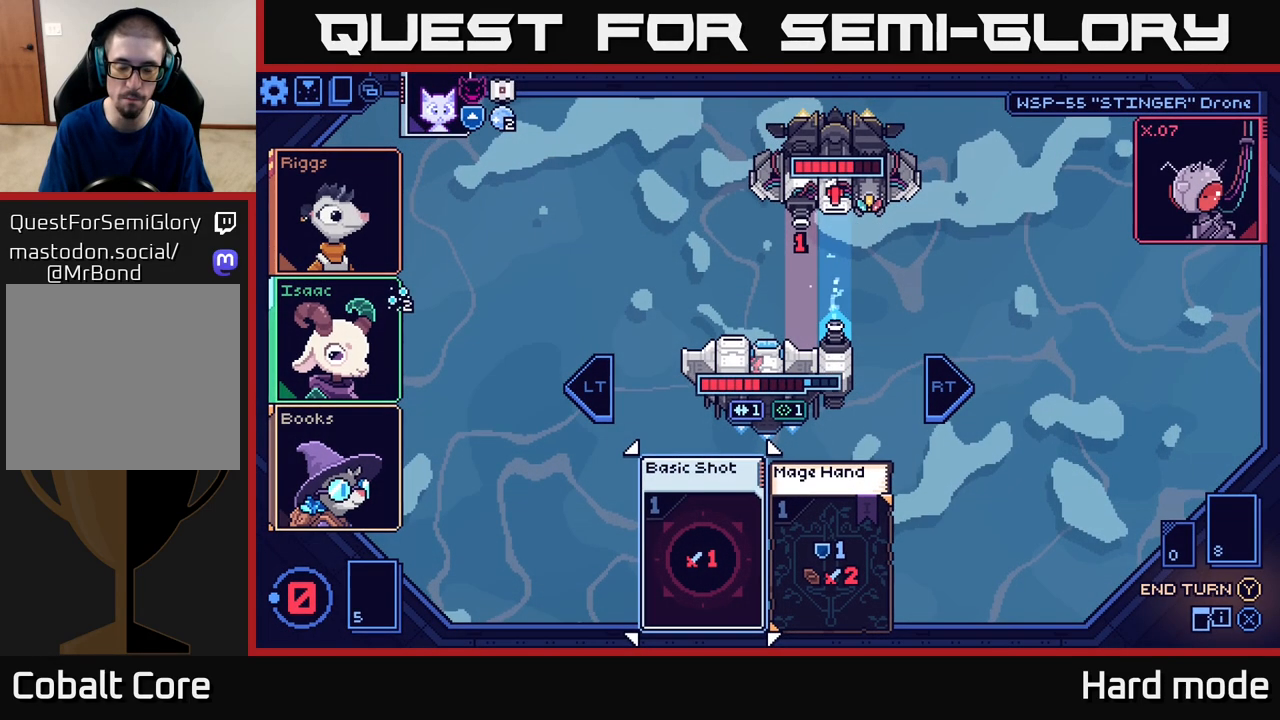
{"buttons": [], "left_stick": "center", "events": []}
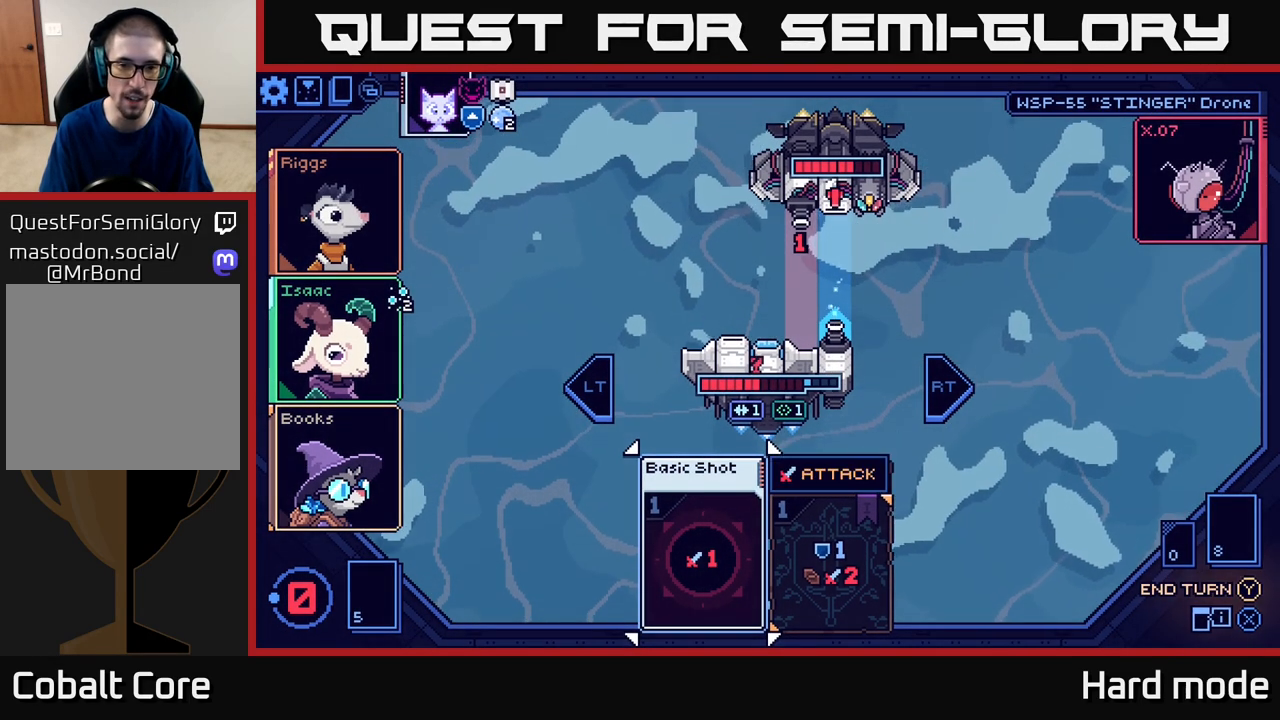
{"buttons": [], "left_stick": "center", "events": [[17, "left_stick", "right"], [183, "left_stick", "center"], [267, "left_stick", "left"], [450, "left_stick", "center"]]}
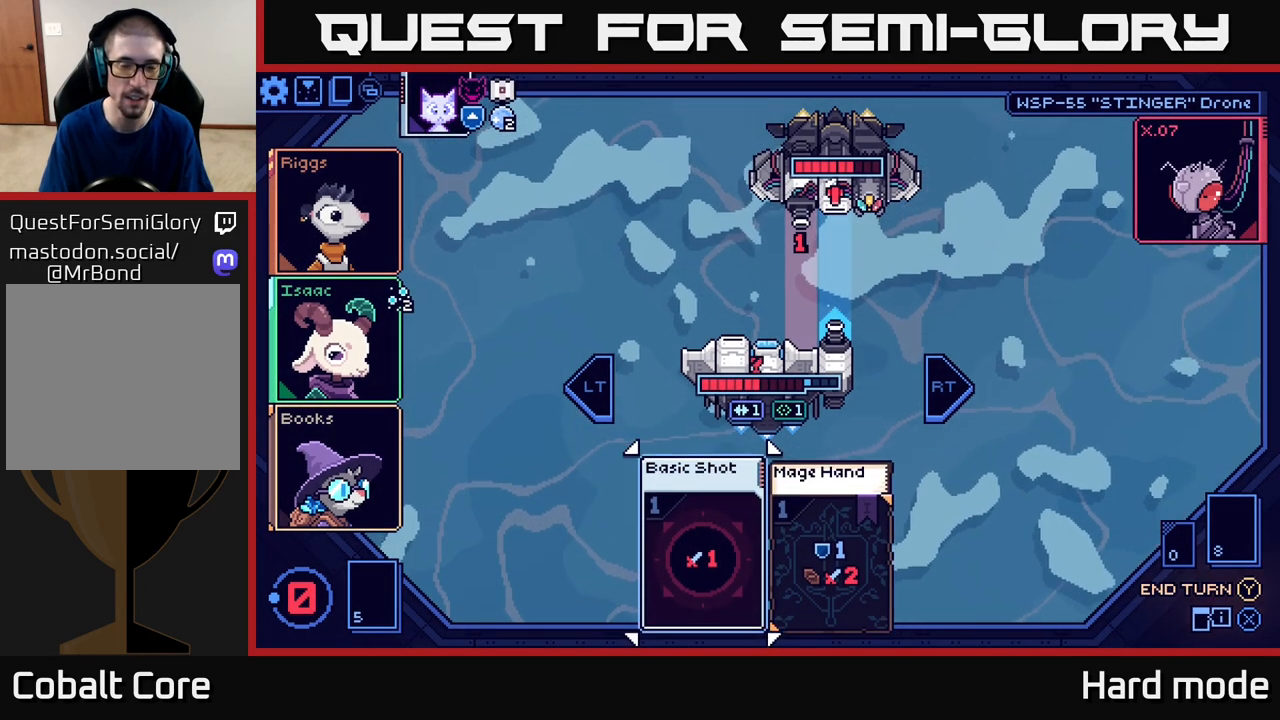
{"buttons": [], "left_stick": "center", "events": [[150, "left_stick", "right"], [283, "left_stick", "center"], [333, "left_stick", "left"], [500, "left_stick", "center"]]}